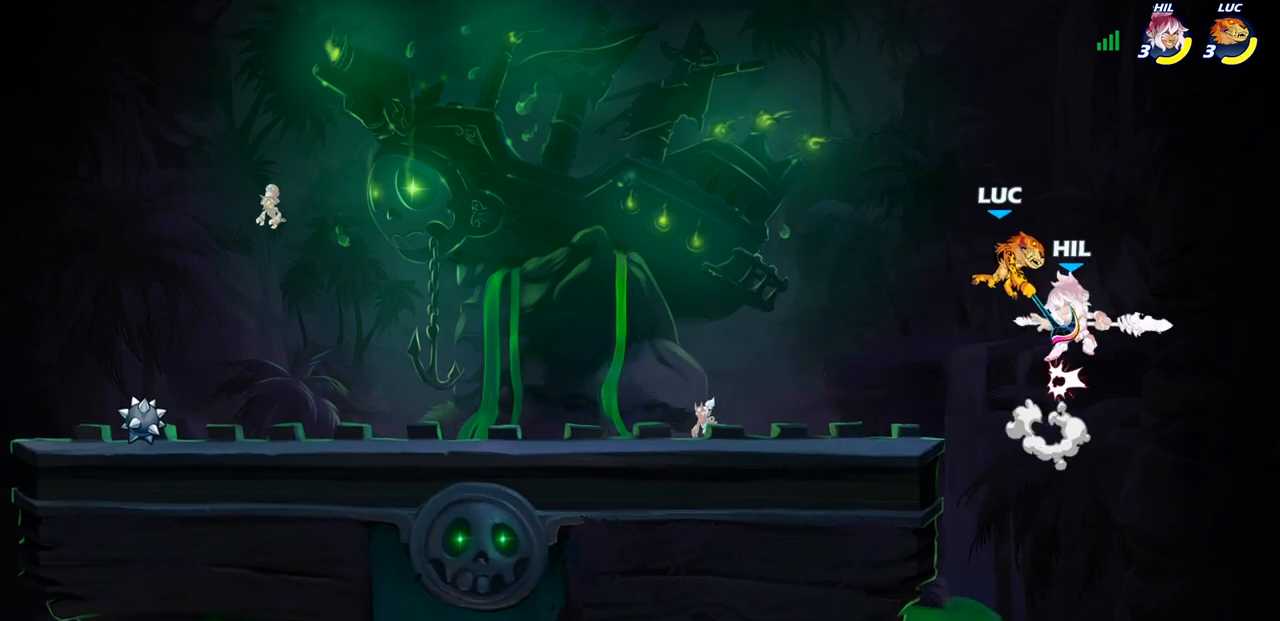
Gameplay with a controller (PlayStation layout); each line is a JSON object with the inputs held at the frame after it. "events" lists button and stick changes between this image and that frame as [ms after this image, input, new state], when the widget could be followed in between.
{"buttons": [], "left_stick": "left", "right_stick": "center", "events": [[117, "left_stick", "center"], [250, "left_stick", "left"]]}
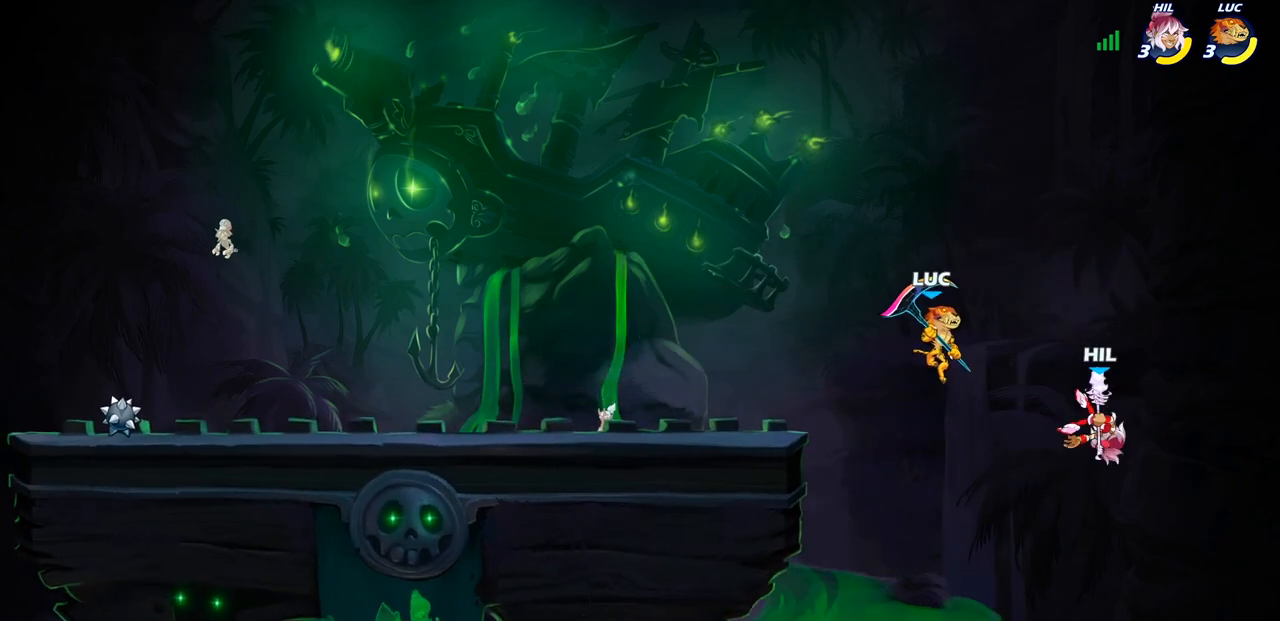
{"buttons": [], "left_stick": "down-right", "right_stick": "center", "events": [[83, "CROSS", "down"], [200, "CROSS", "up"], [317, "left_stick", "down"], [383, "left_stick", "down-right"]]}
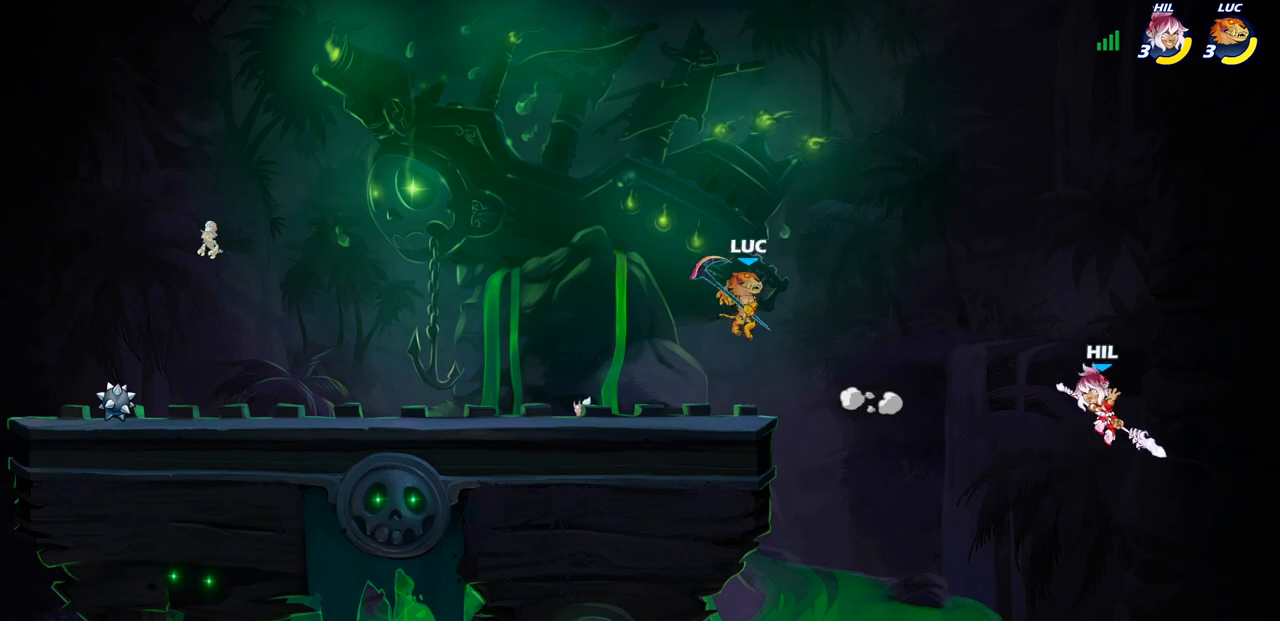
{"buttons": ["CROSS"], "left_stick": "center", "right_stick": "center", "events": [[133, "left_stick", "center"], [167, "CROSS", "down"], [317, "CROSS", "up"], [500, "CROSS", "down"]]}
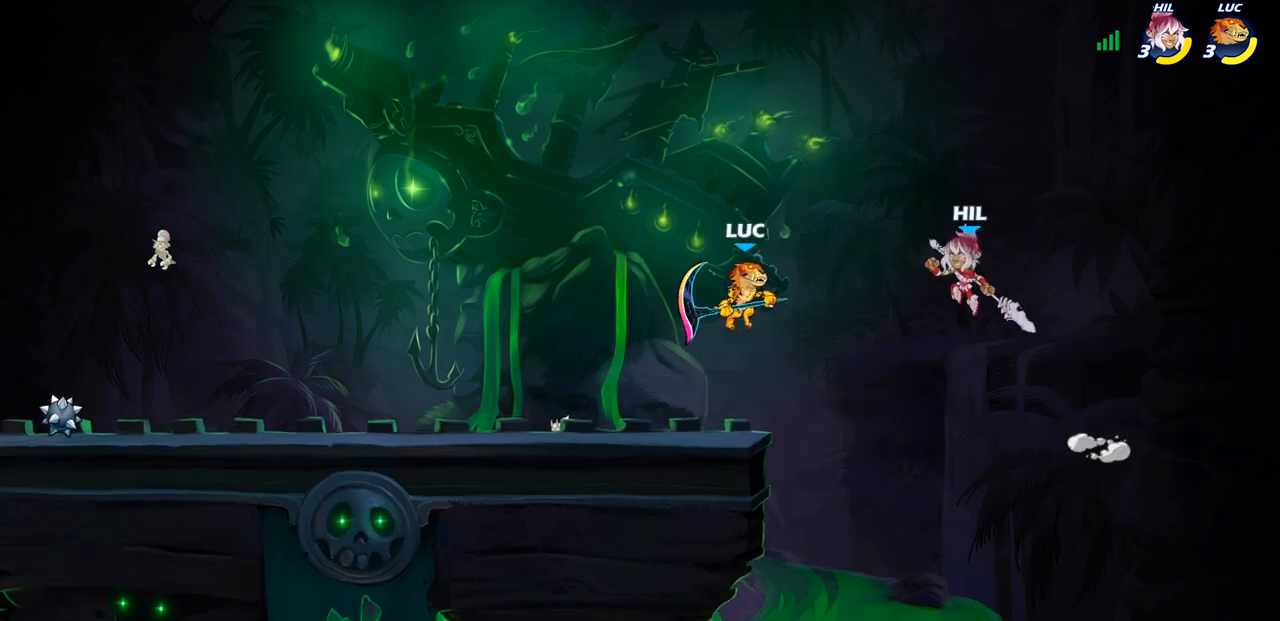
{"buttons": [], "left_stick": "left", "right_stick": "center", "events": [[200, "CROSS", "up"], [200, "SQUARE", "down"], [217, "right_stick", "down-left"], [267, "SQUARE", "up"], [267, "right_stick", "center"], [400, "left_stick", "left"]]}
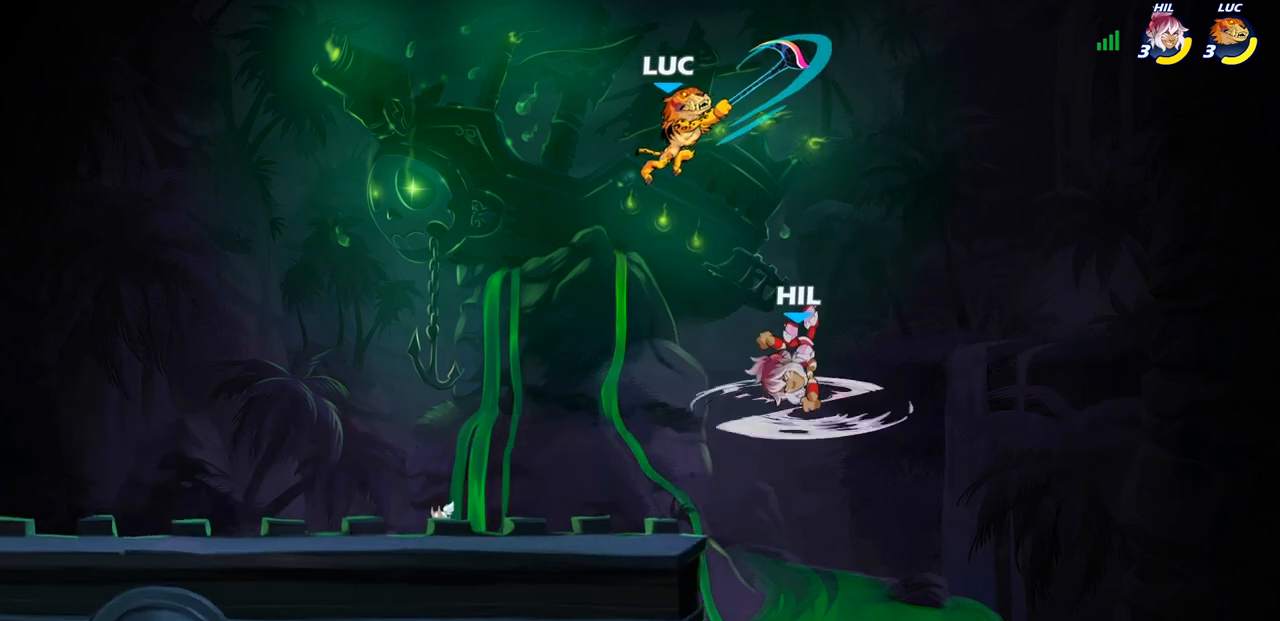
{"buttons": ["SQUARE"], "left_stick": "down", "right_stick": "center", "events": [[117, "left_stick", "right"], [283, "left_stick", "down"], [433, "SQUARE", "down"]]}
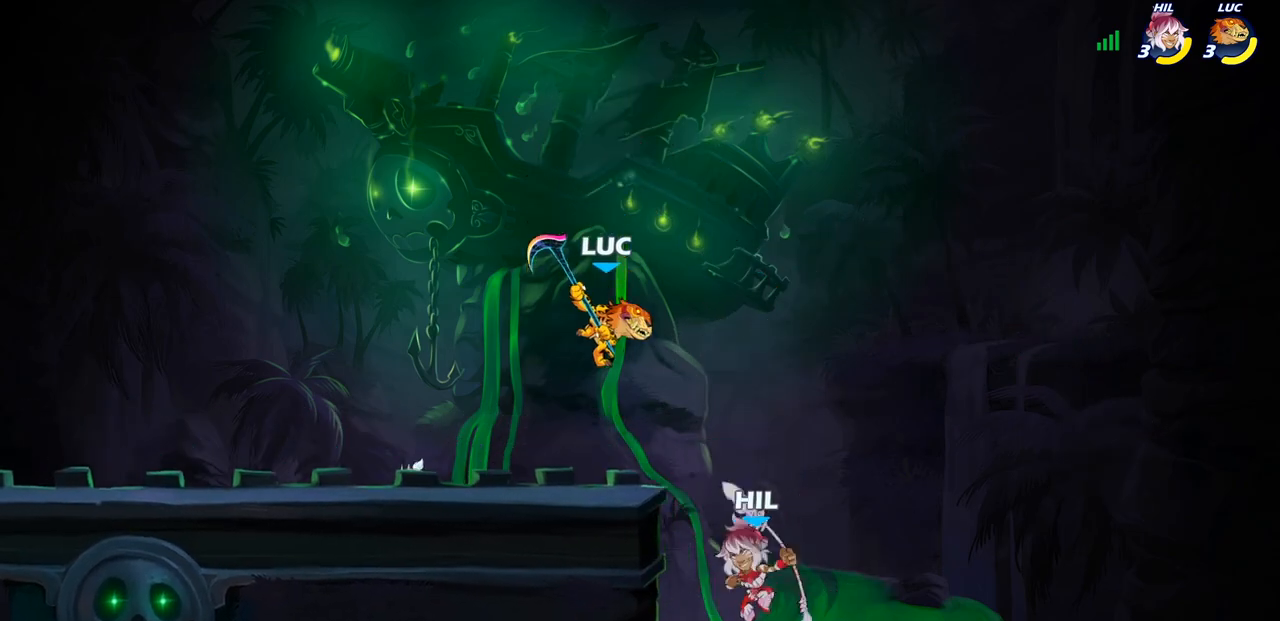
{"buttons": ["CROSS"], "left_stick": "center", "right_stick": "center", "events": [[33, "left_stick", "down-right"], [67, "SQUARE", "up"], [200, "left_stick", "center"], [500, "CROSS", "down"]]}
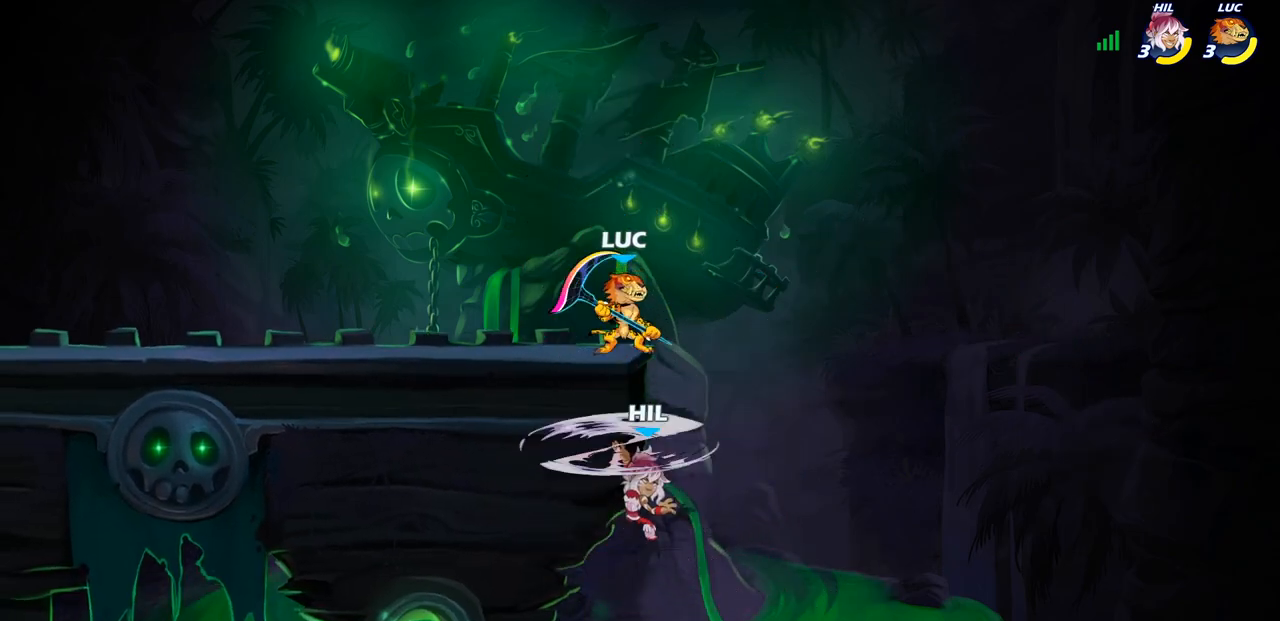
{"buttons": [], "left_stick": "down", "right_stick": "center", "events": [[133, "R2", "down"], [150, "CROSS", "up"], [200, "left_stick", "right"], [300, "R2", "up"], [367, "left_stick", "down"], [383, "CIRCLE", "down"], [500, "CIRCLE", "up"]]}
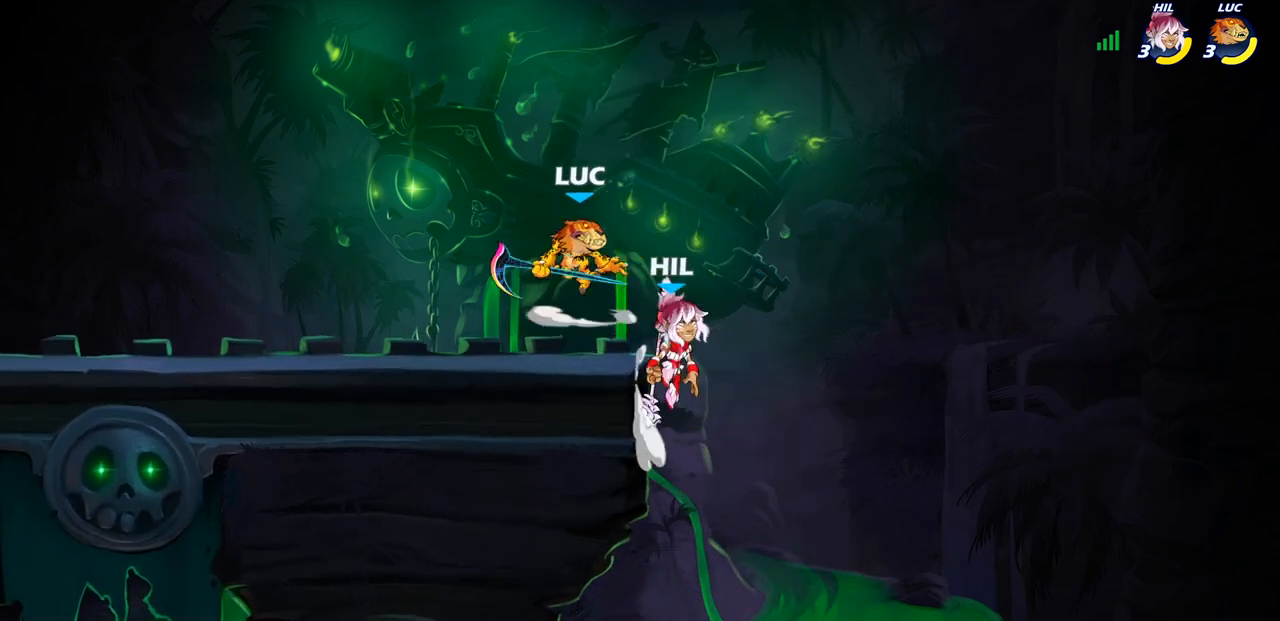
{"buttons": [], "left_stick": "center", "right_stick": "center", "events": [[83, "left_stick", "center"]]}
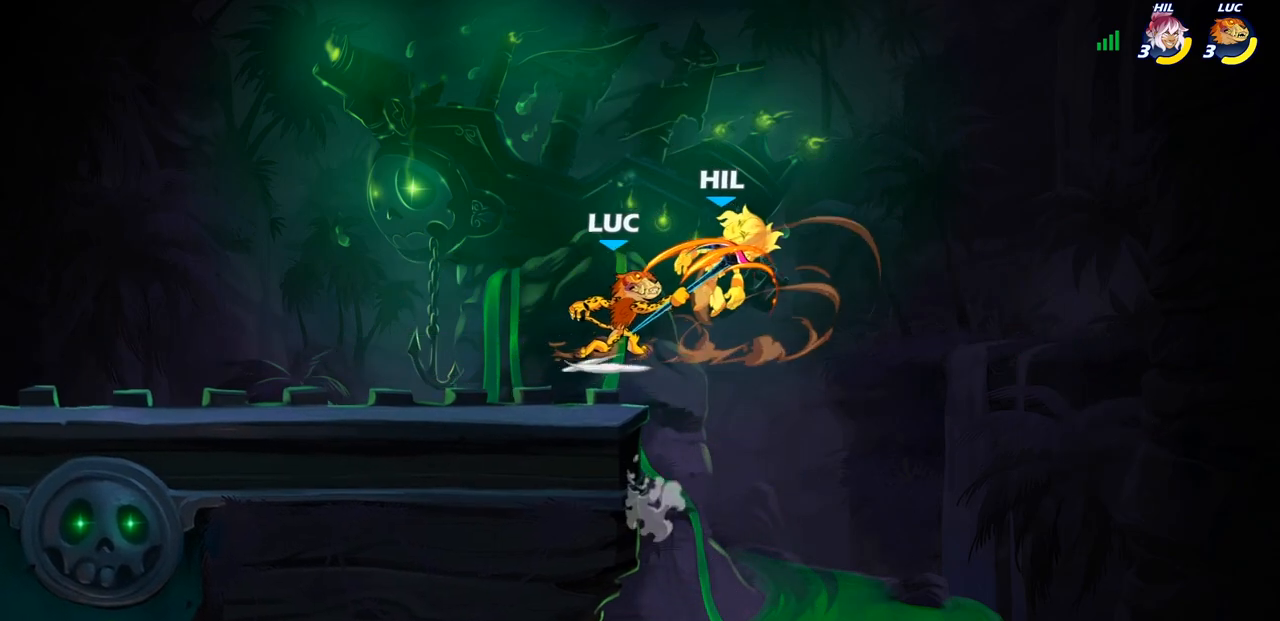
{"buttons": [], "left_stick": "left", "right_stick": "center", "events": [[367, "left_stick", "left"]]}
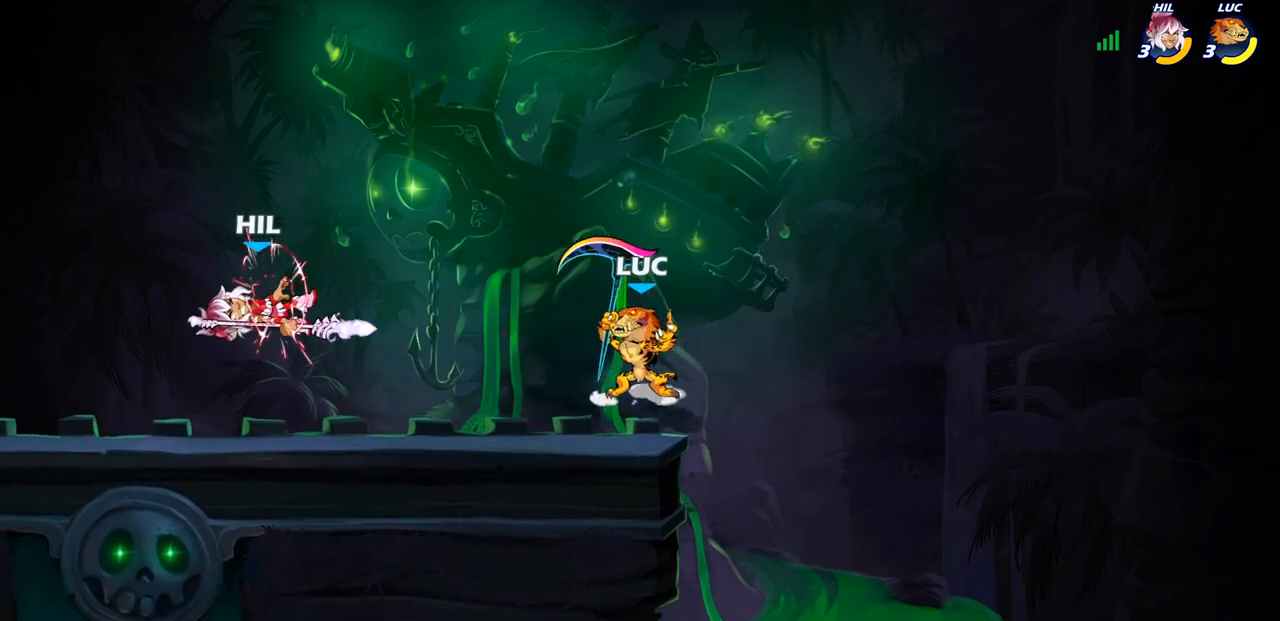
{"buttons": [], "left_stick": "left", "right_stick": "center", "events": [[217, "R2", "down"], [300, "CIRCLE", "down"], [317, "R2", "up"], [383, "CIRCLE", "up"]]}
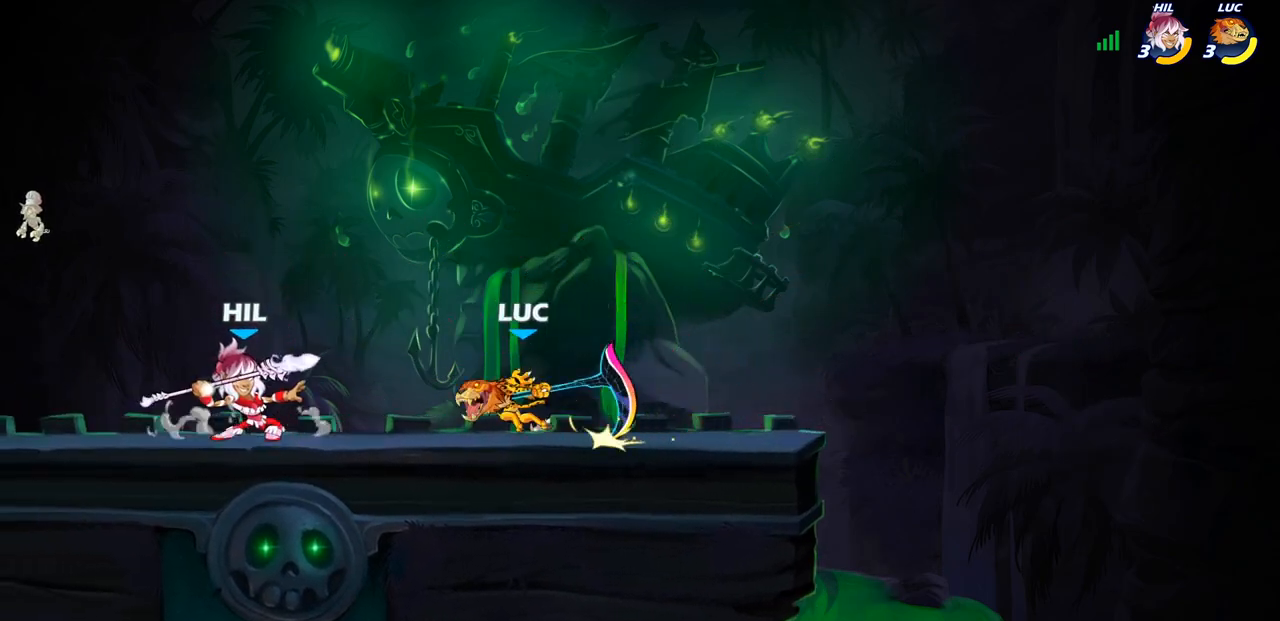
{"buttons": [], "left_stick": "center", "right_stick": "center", "events": [[117, "left_stick", "center"]]}
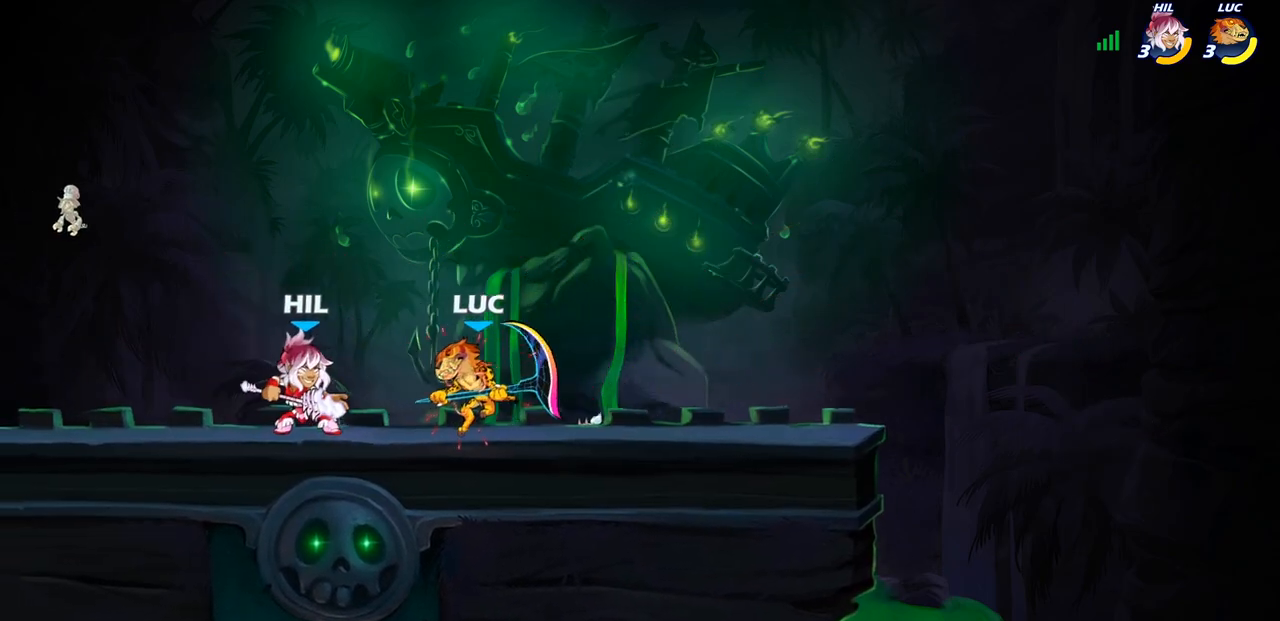
{"buttons": [], "left_stick": "right", "right_stick": "center", "events": [[17, "SQUARE", "down"], [100, "SQUARE", "up"], [483, "left_stick", "right"]]}
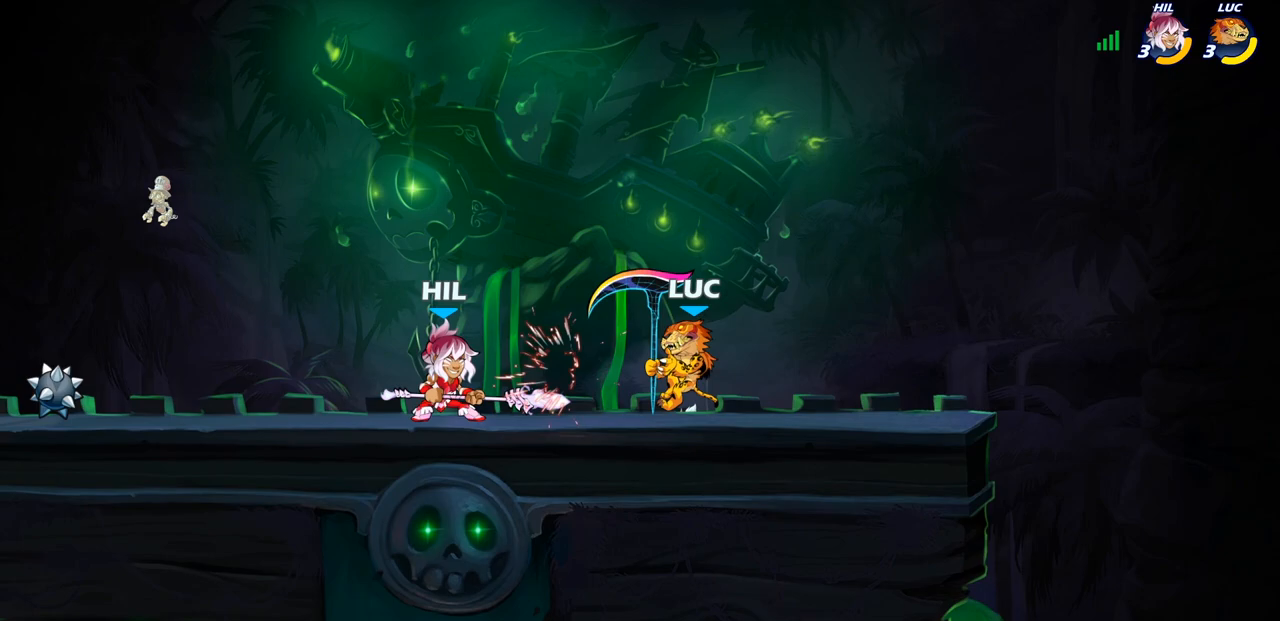
{"buttons": [], "left_stick": "up-left", "right_stick": "center", "events": [[83, "CROSS", "down"], [133, "left_stick", "up-right"], [233, "CROSS", "up"], [233, "R2", "down"], [267, "left_stick", "up"], [417, "R2", "up"], [417, "left_stick", "up-left"]]}
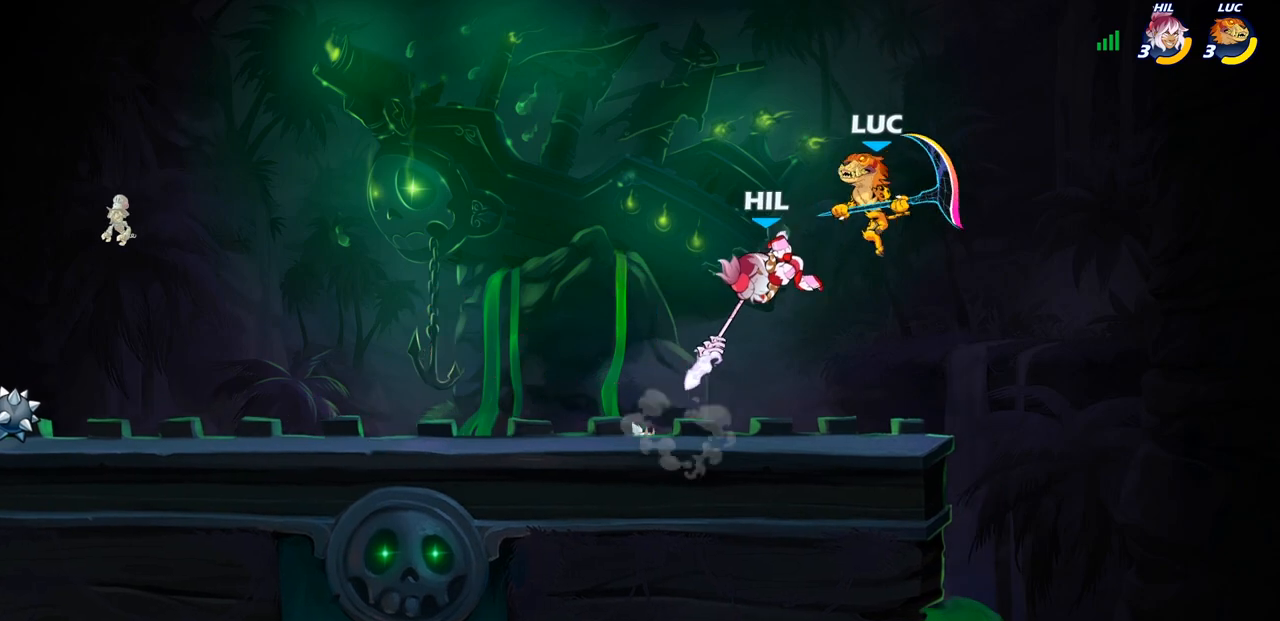
{"buttons": [], "left_stick": "right", "right_stick": "center", "events": [[50, "left_stick", "center"], [150, "left_stick", "down-left"], [233, "SQUARE", "down"], [283, "left_stick", "down-right"], [333, "SQUARE", "up"], [333, "left_stick", "right"]]}
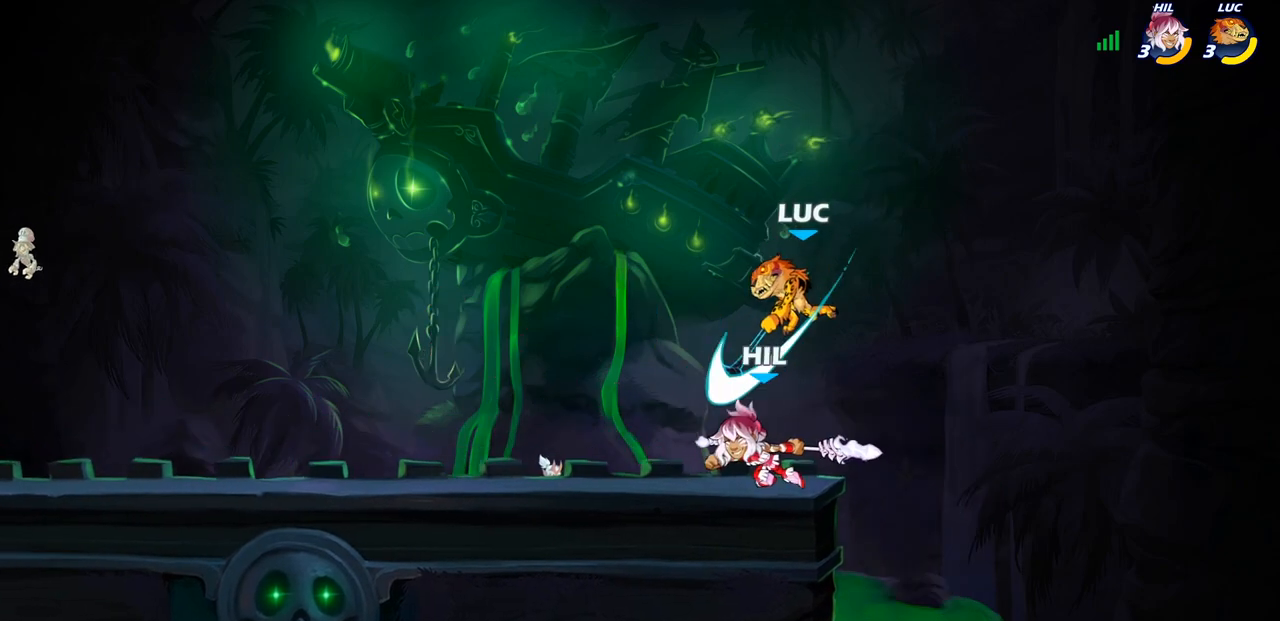
{"buttons": [], "left_stick": "left", "right_stick": "center", "events": [[100, "left_stick", "up"], [200, "left_stick", "left"]]}
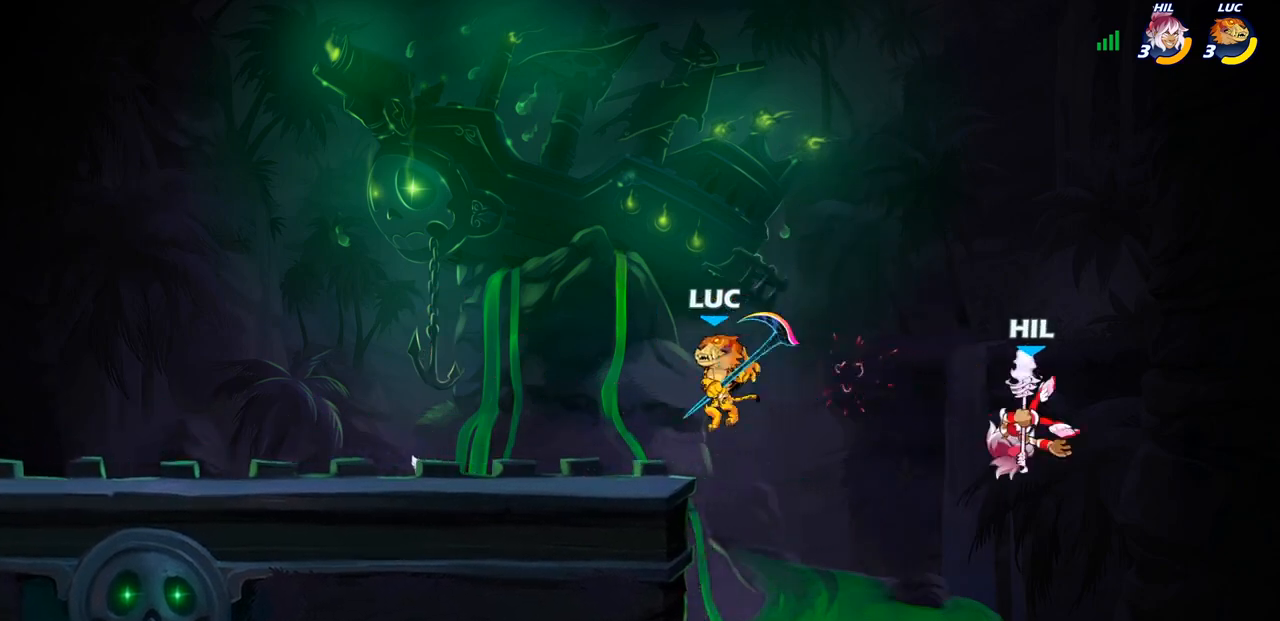
{"buttons": [], "left_stick": "center", "right_stick": "center", "events": [[217, "left_stick", "up-right"], [283, "CIRCLE", "down"], [283, "left_stick", "right"], [367, "CIRCLE", "up"], [383, "left_stick", "center"]]}
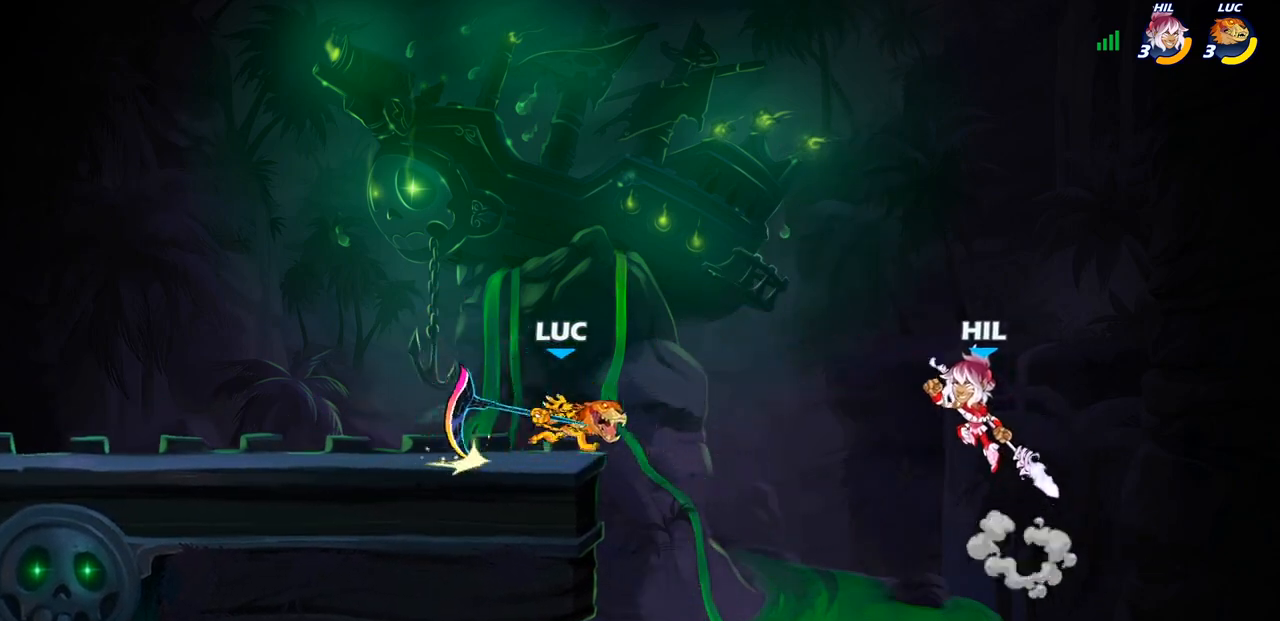
{"buttons": [], "left_stick": "center", "right_stick": "center", "events": []}
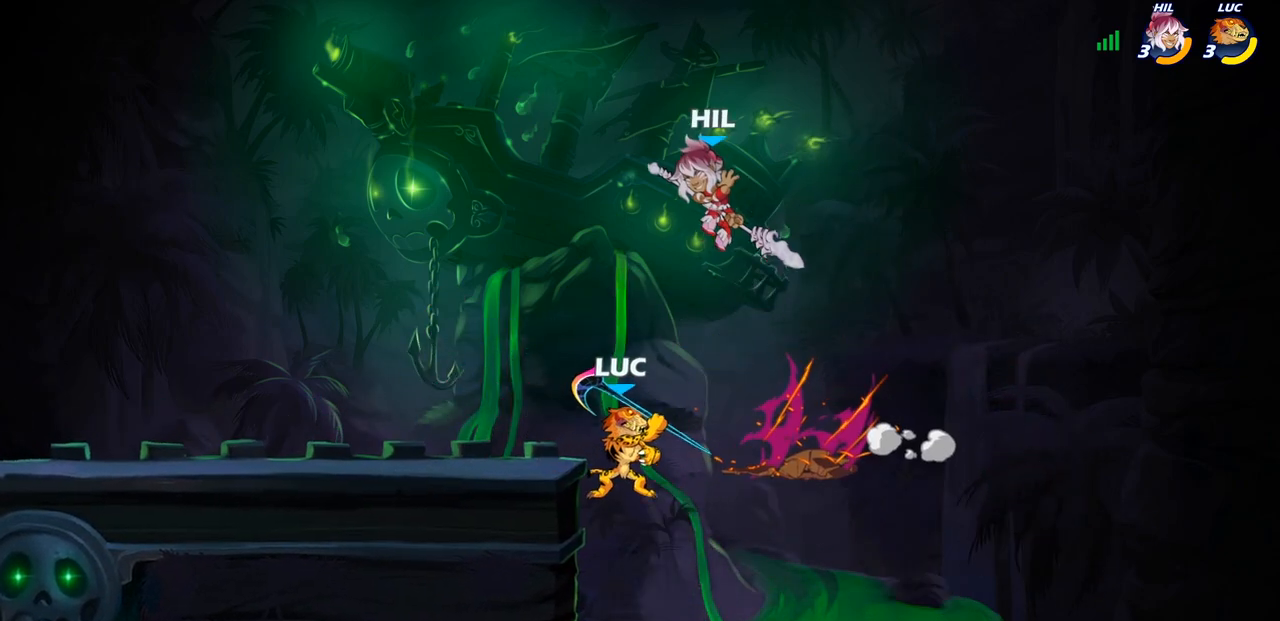
{"buttons": [], "left_stick": "up-left", "right_stick": "center", "events": [[167, "left_stick", "right"], [300, "CROSS", "down"], [317, "left_stick", "up-left"], [400, "SQUARE", "down"], [417, "right_stick", "left"], [433, "CROSS", "up"], [483, "SQUARE", "up"], [483, "right_stick", "center"]]}
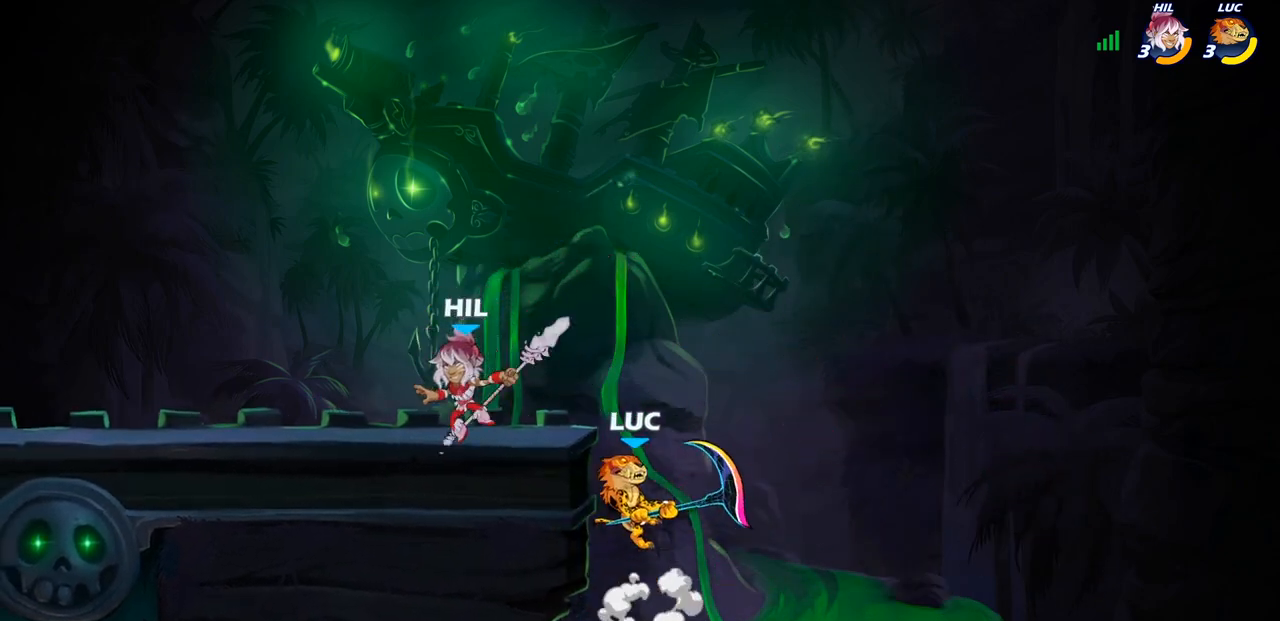
{"buttons": [], "left_stick": "right", "right_stick": "center", "events": [[133, "left_stick", "up-right"], [250, "left_stick", "right"]]}
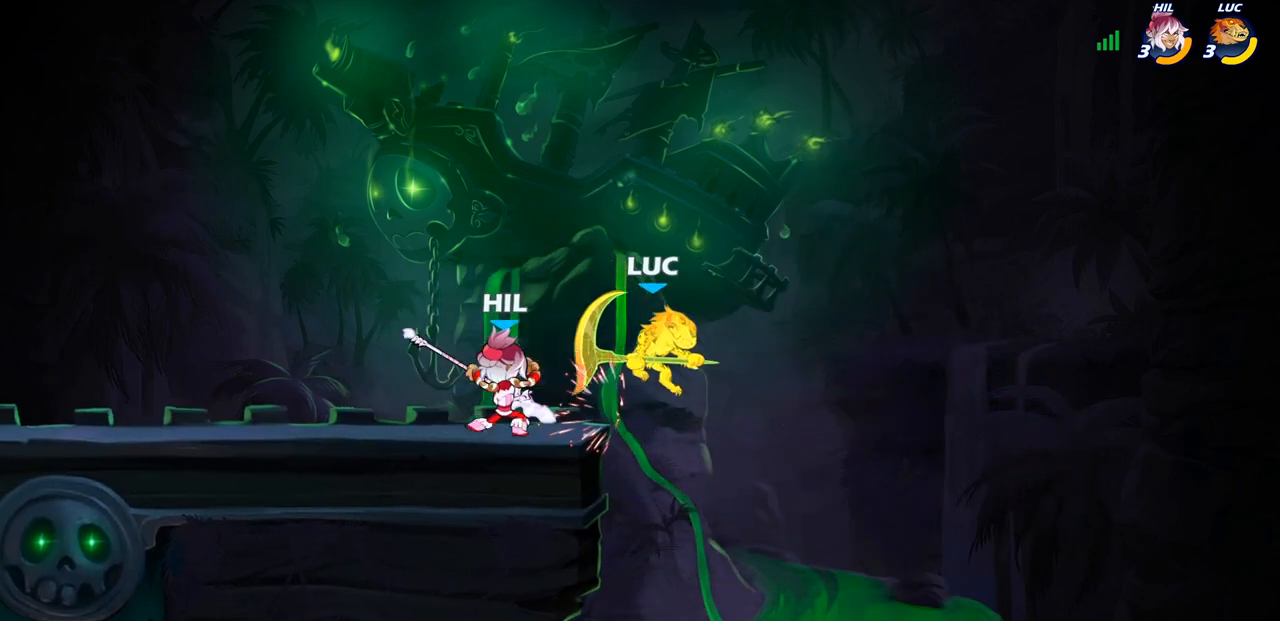
{"buttons": ["R2"], "left_stick": "down", "right_stick": "center", "events": [[83, "left_stick", "down"], [167, "left_stick", "center"], [233, "left_stick", "left"], [383, "left_stick", "down"], [400, "R2", "down"]]}
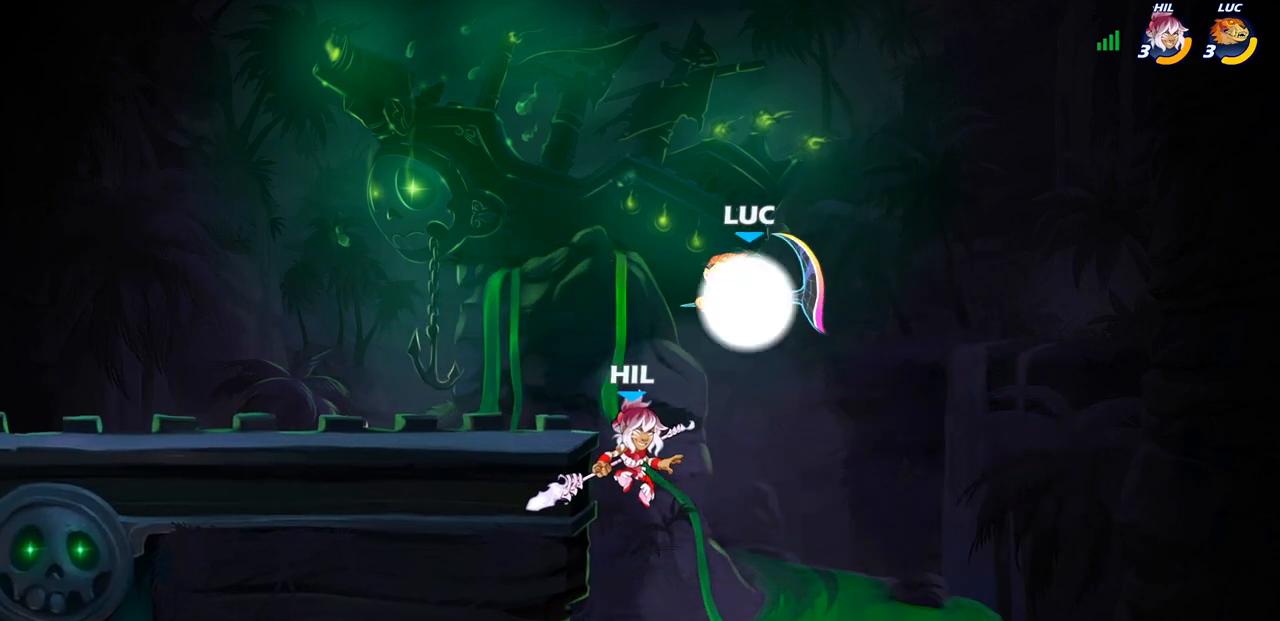
{"buttons": [], "left_stick": "center", "right_stick": "center", "events": [[83, "left_stick", "down-left"], [167, "R2", "up"], [183, "left_stick", "center"], [233, "CIRCLE", "down"], [367, "CIRCLE", "up"]]}
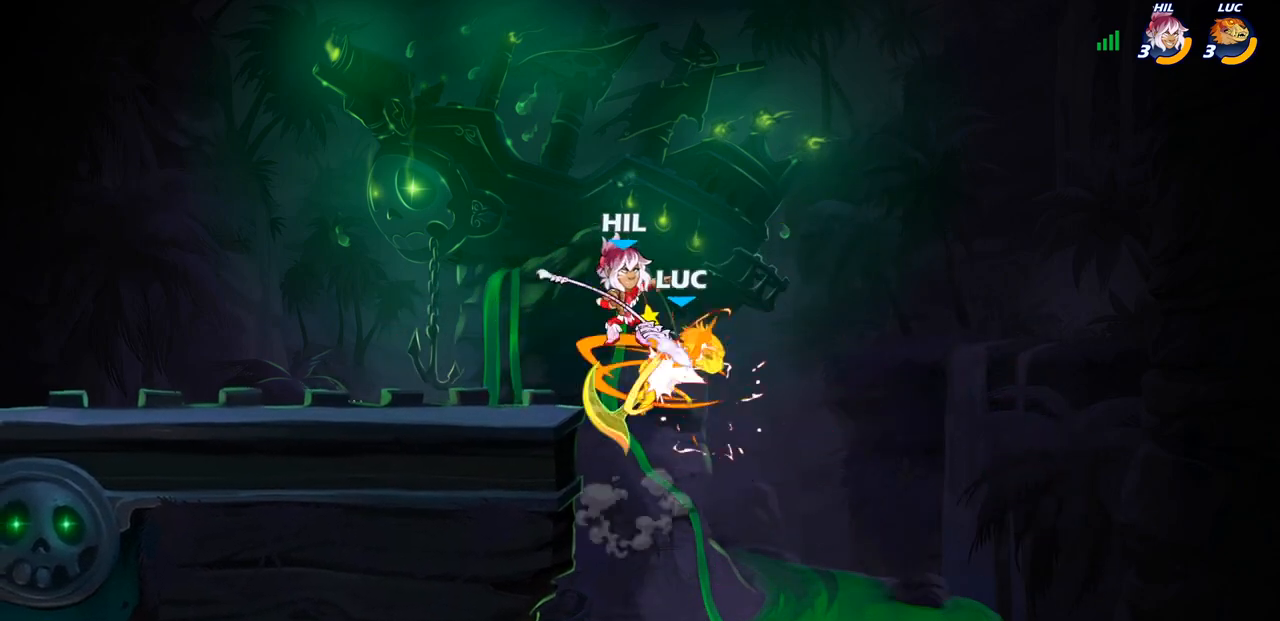
{"buttons": ["CROSS"], "left_stick": "left", "right_stick": "center", "events": [[183, "left_stick", "left"], [433, "CROSS", "down"]]}
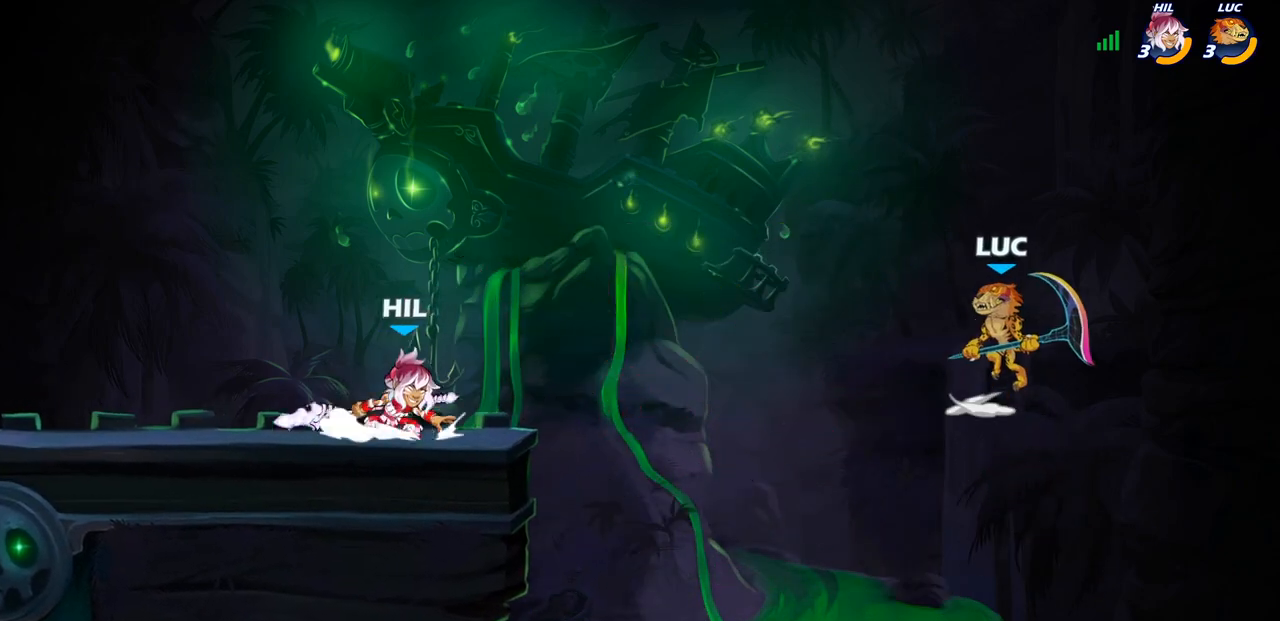
{"buttons": ["CROSS"], "left_stick": "left", "right_stick": "center", "events": [[117, "CROSS", "up"], [367, "CROSS", "down"]]}
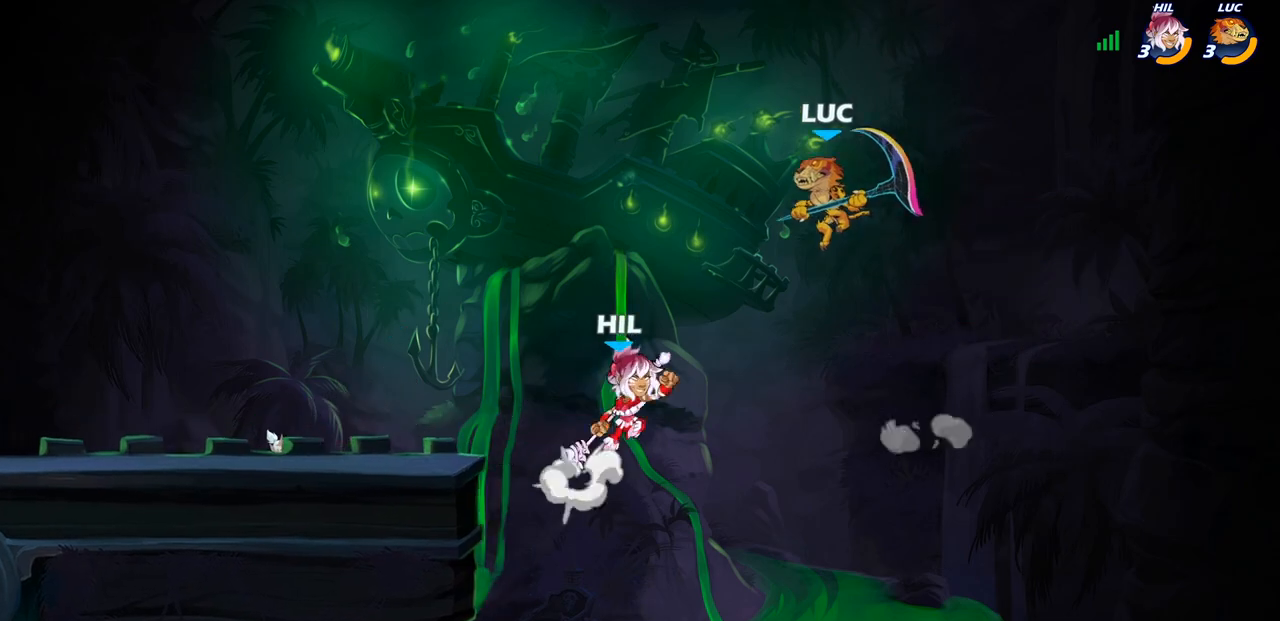
{"buttons": [], "left_stick": "left", "right_stick": "center", "events": [[200, "CROSS", "up"]]}
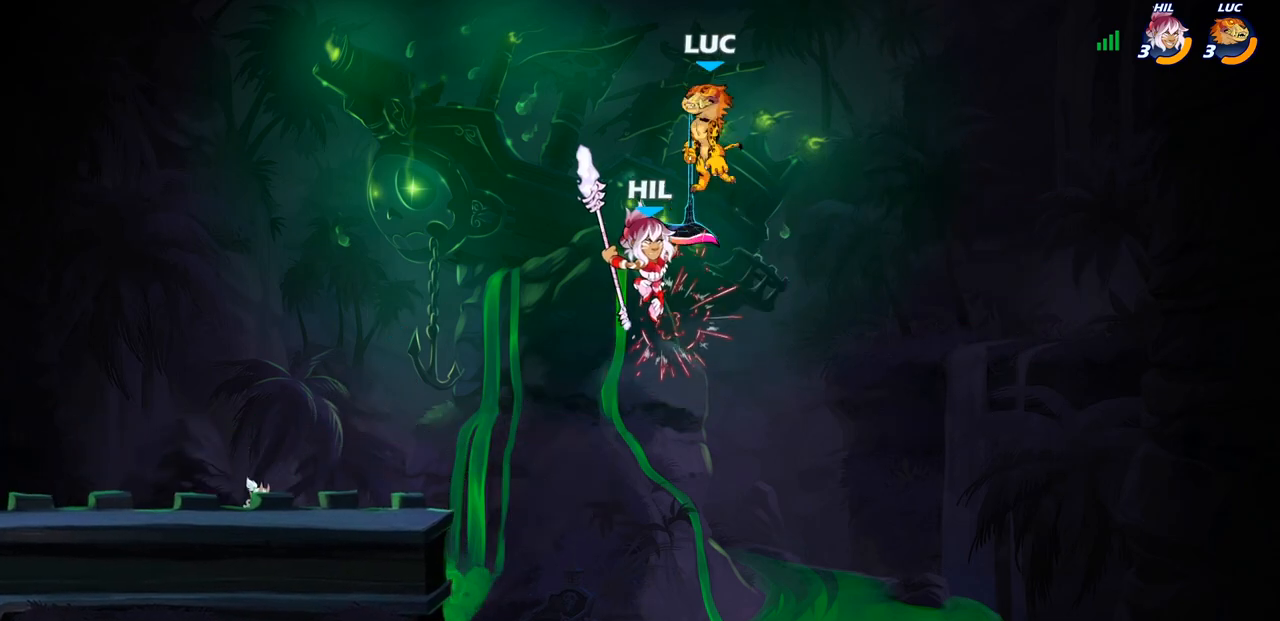
{"buttons": [], "left_stick": "up-left", "right_stick": "center", "events": [[233, "left_stick", "up-left"], [267, "CROSS", "down"], [500, "CROSS", "up"]]}
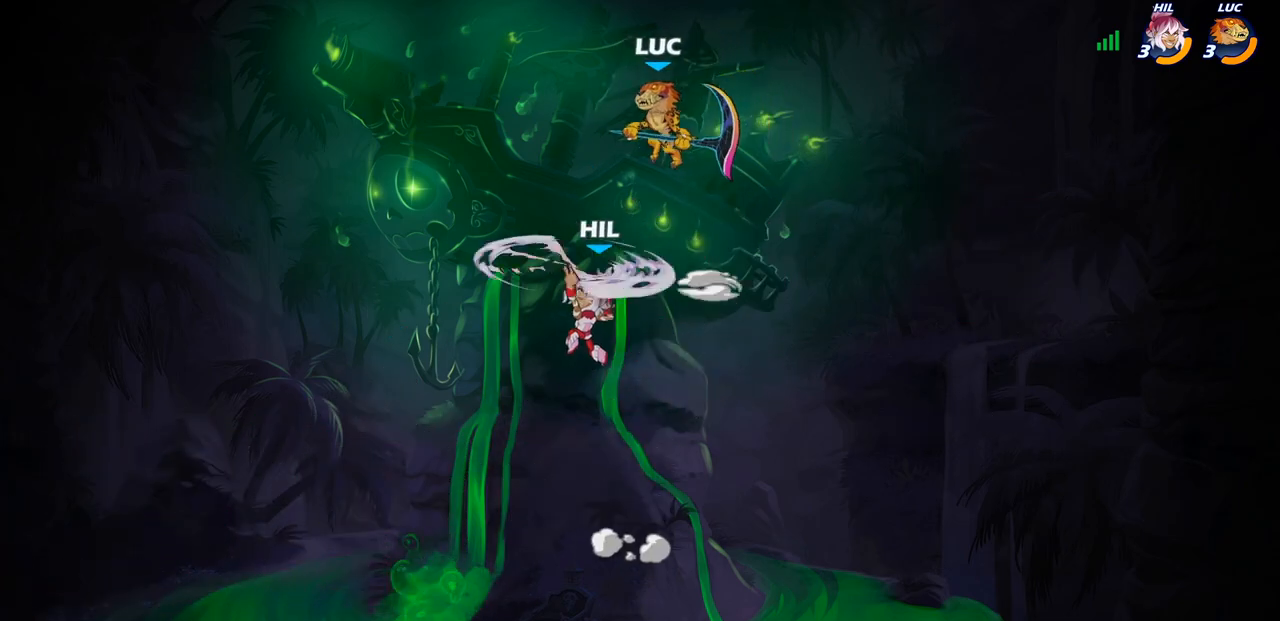
{"buttons": ["CIRCLE"], "left_stick": "down-left", "right_stick": "center", "events": [[83, "R2", "down"], [333, "R2", "up"], [400, "CIRCLE", "down"], [400, "left_stick", "down-left"]]}
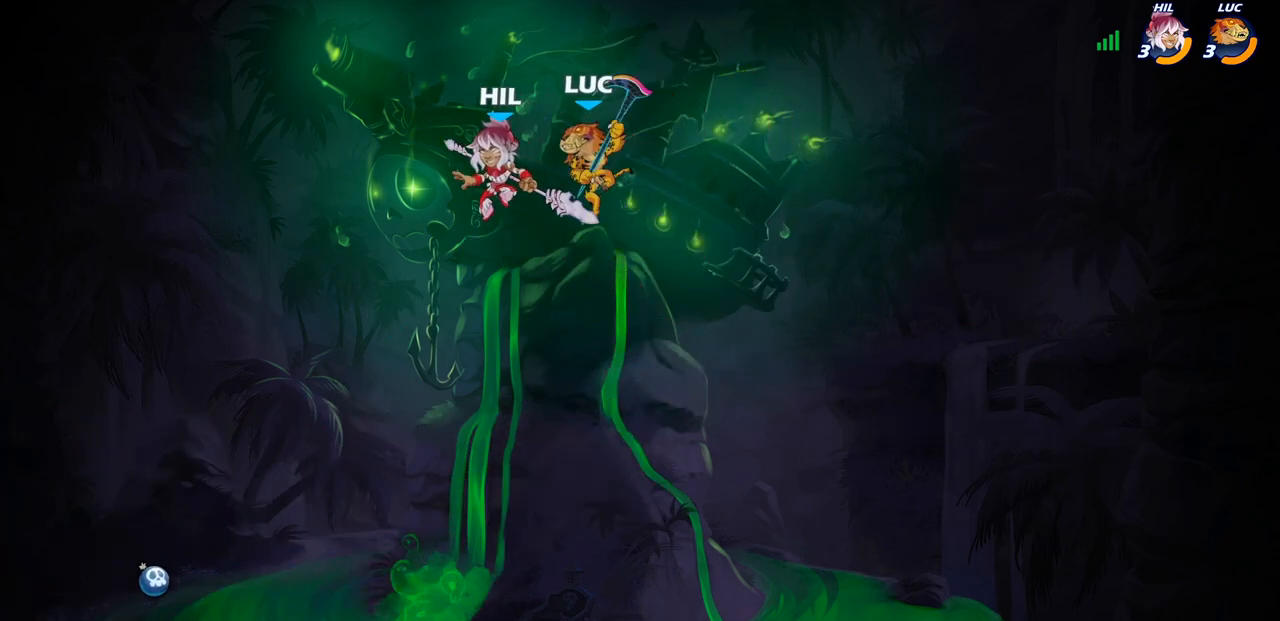
{"buttons": [], "left_stick": "center", "right_stick": "center", "events": [[17, "CIRCLE", "up"], [67, "left_stick", "center"]]}
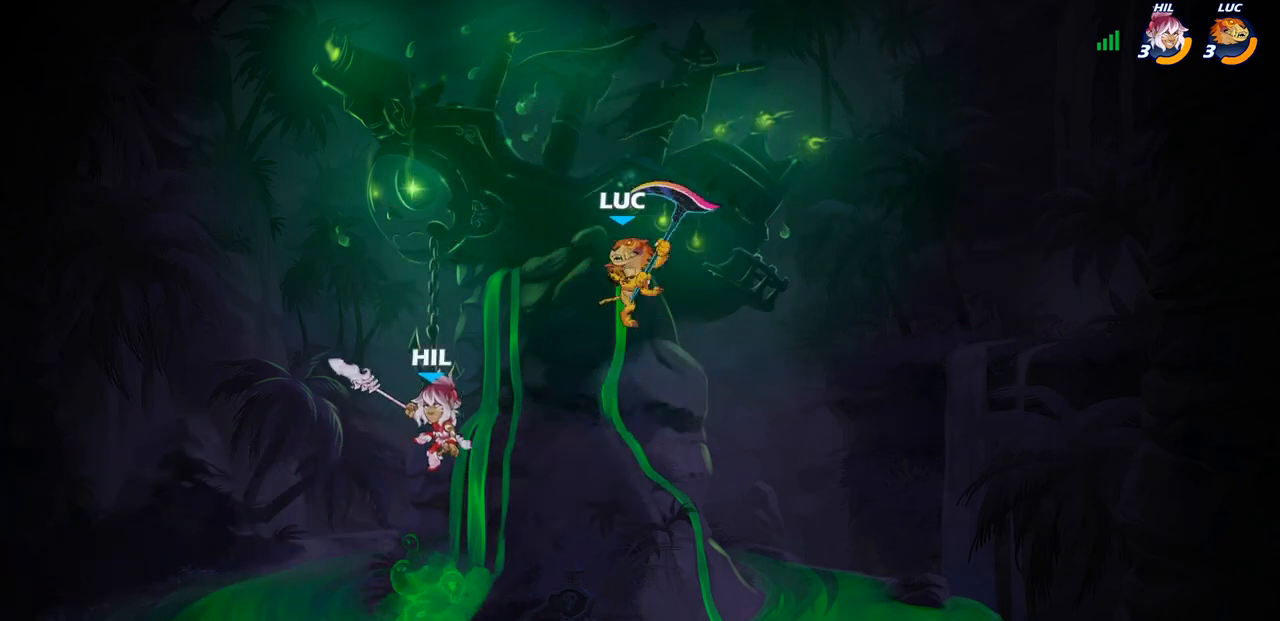
{"buttons": [], "left_stick": "left", "right_stick": "center", "events": [[100, "left_stick", "left"], [217, "left_stick", "down-left"], [283, "SQUARE", "down"], [367, "SQUARE", "up"], [400, "left_stick", "left"]]}
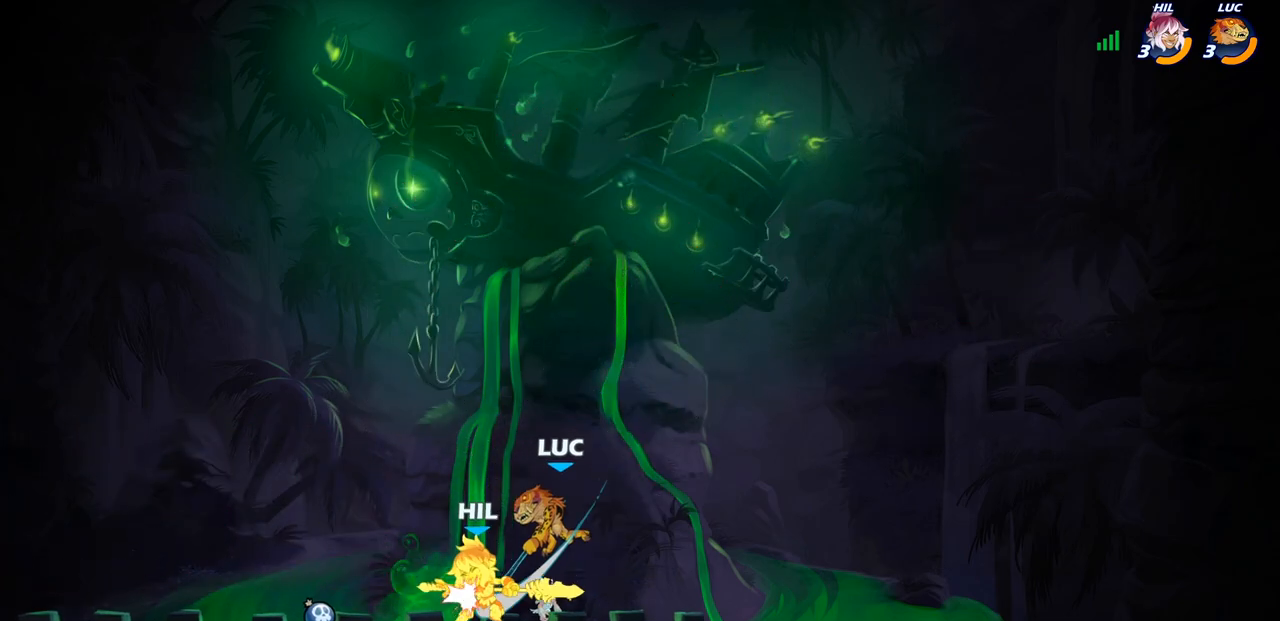
{"buttons": [], "left_stick": "down-left", "right_stick": "center", "events": [[350, "left_stick", "down-left"]]}